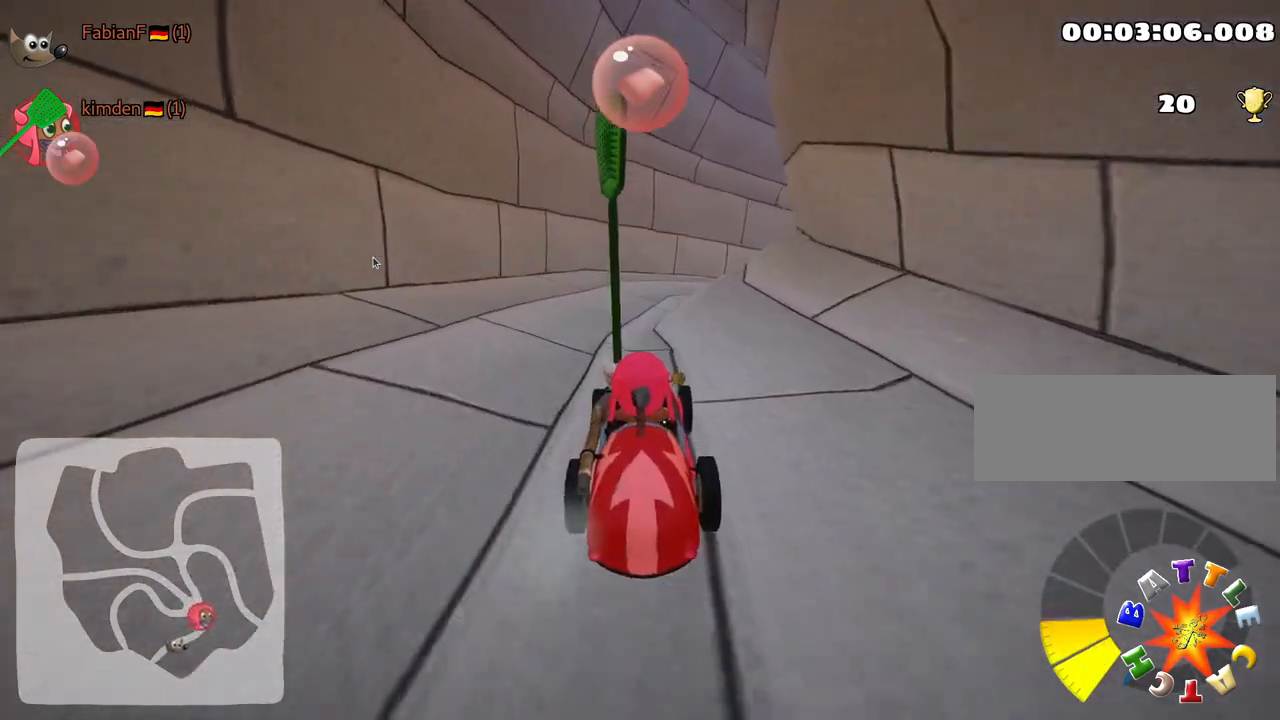
Gameplay with keyboard; each line is a JSON object with the keys held at the frame after it. "events" lists presses ("down") and releases ("up") of "down", "fire", "flag", "left", "look", "nitro", "right", "skid" and "up" between this image and that frame as [ms after this image, input, new state], when the widget could be followed in between. No other keys are recorded. Mouse input is not recorded. Key names are as the overlay labels them; some are game actions (e.g. jump) rather than physical keys.
{"keys": ["left", "skid", "up"], "events": [[117, "up", "down"], [233, "skid", "down"], [250, "right", "down"], [450, "right", "up"], [483, "left", "down"]]}
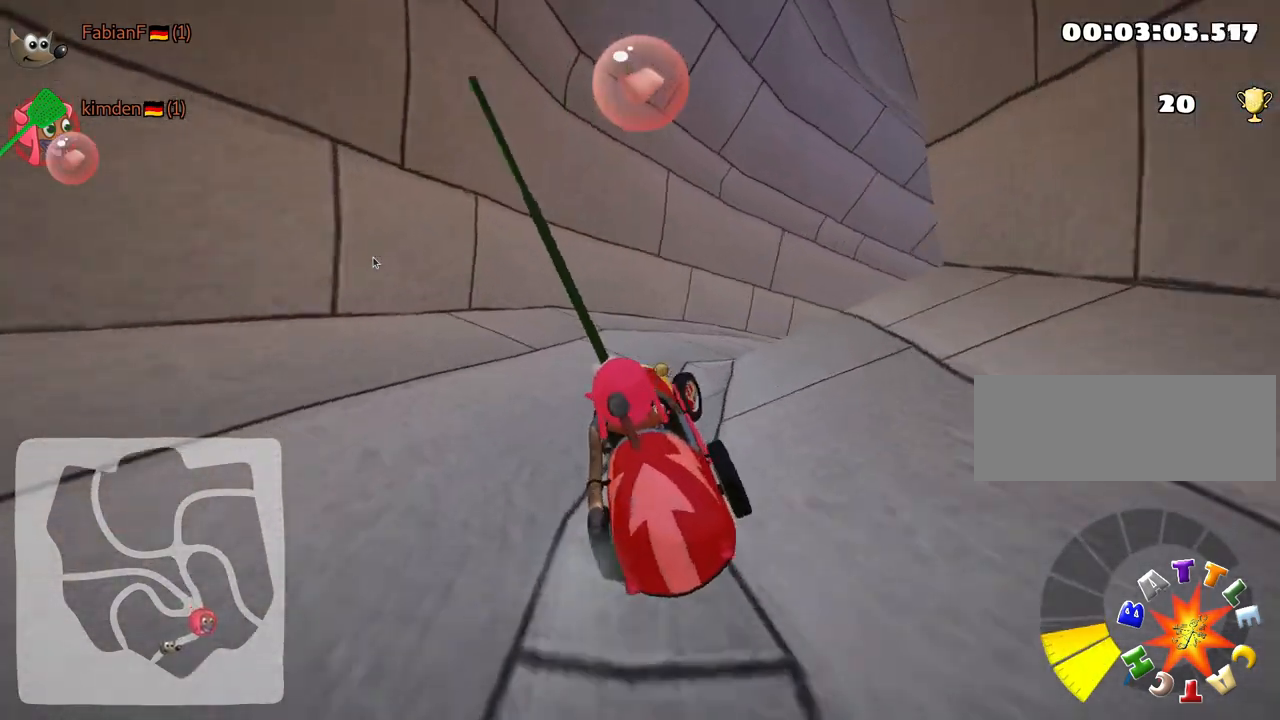
{"keys": ["right", "up"], "events": [[200, "left", "up"], [217, "right", "down"], [367, "skid", "up"]]}
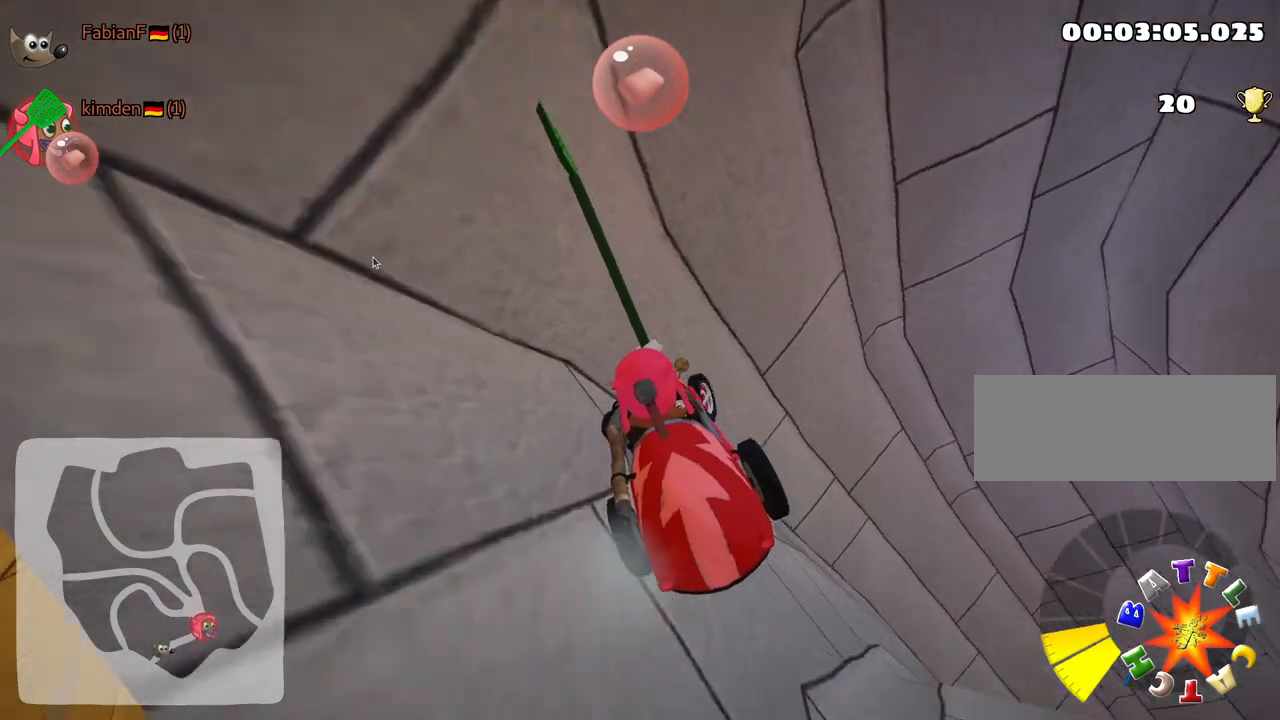
{"keys": ["down"], "events": [[200, "up", "up"], [417, "down", "down"], [450, "right", "up"]]}
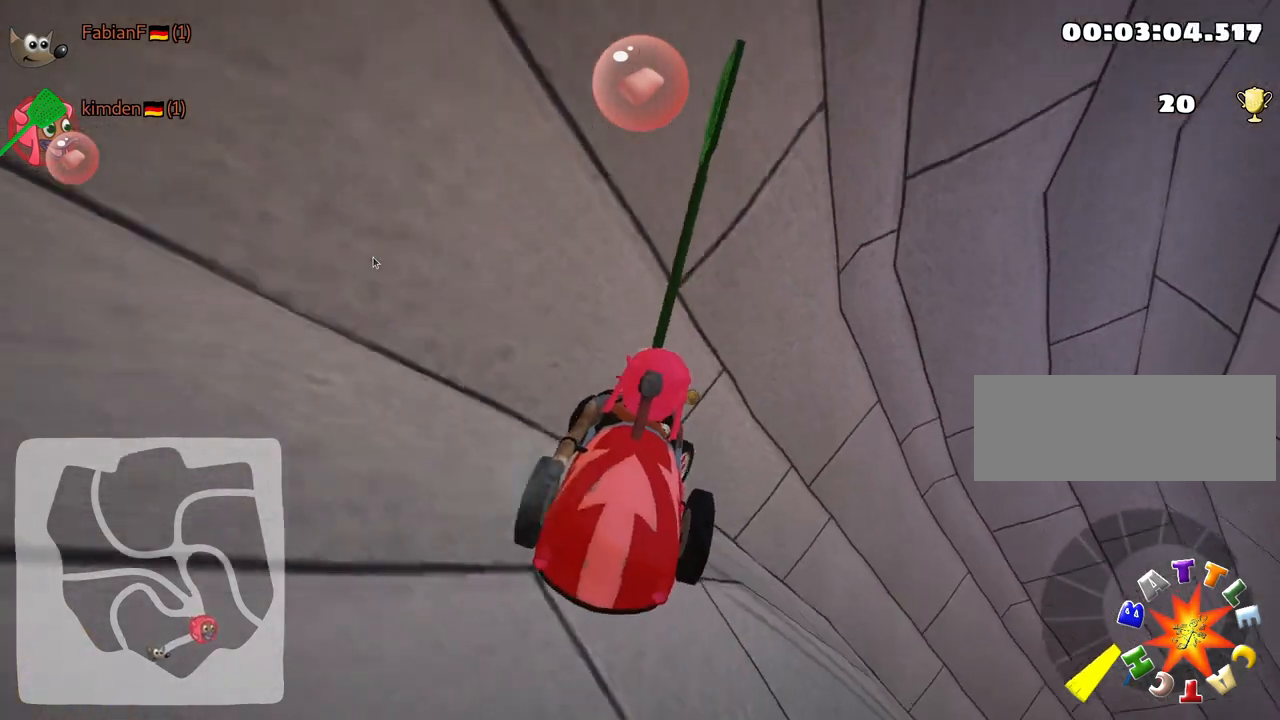
{"keys": [], "events": [[200, "down", "up"]]}
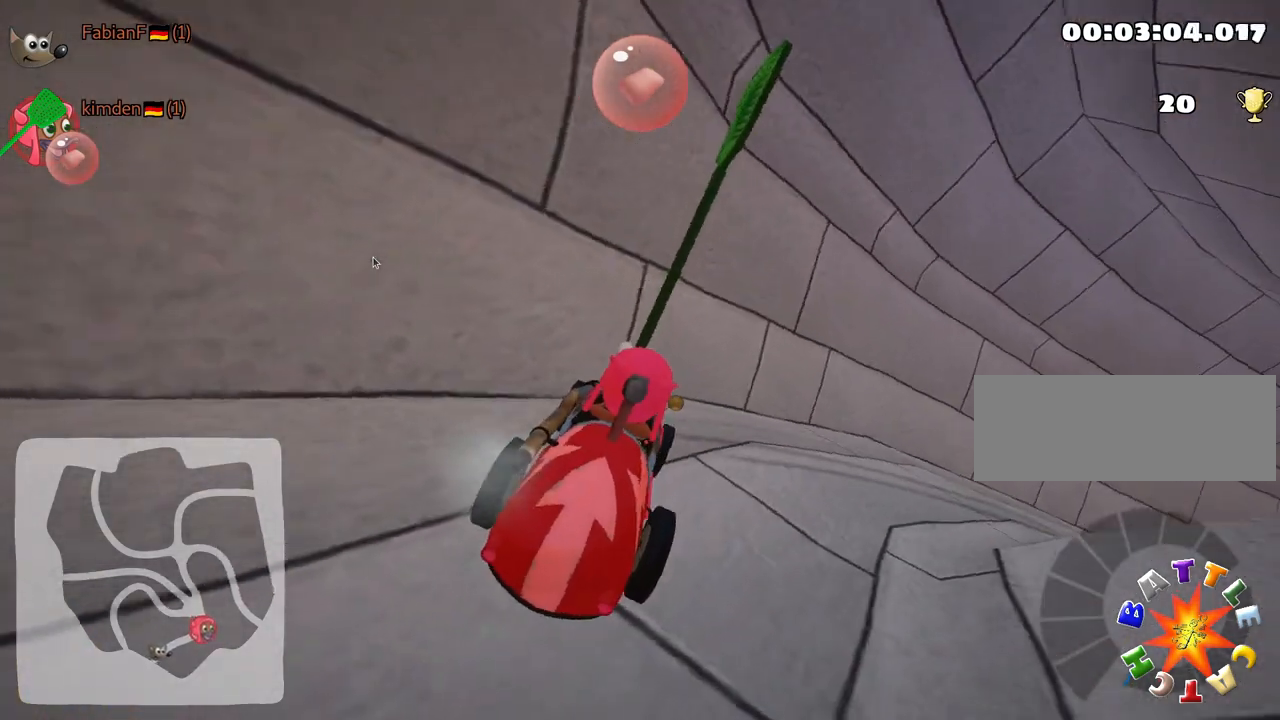
{"keys": ["down"], "events": [[17, "down", "down"], [300, "left", "down"], [433, "left", "up"]]}
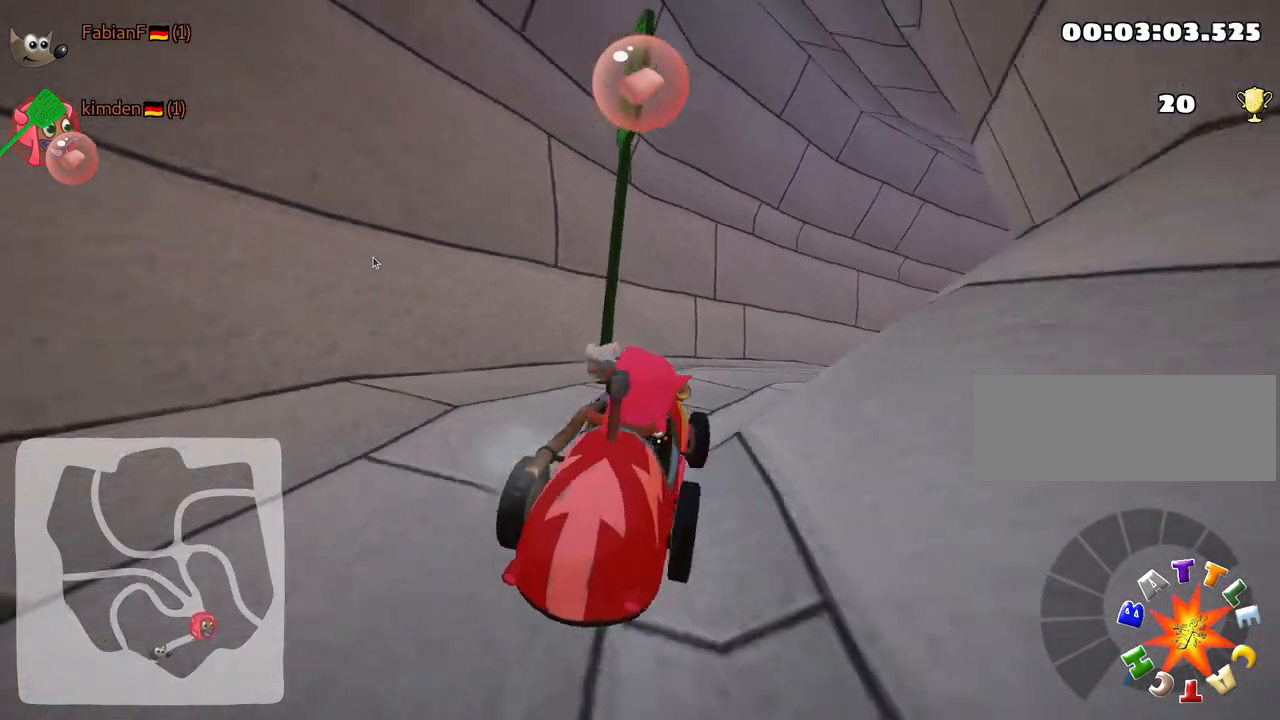
{"keys": ["down"], "events": [[317, "right", "down"], [483, "right", "up"]]}
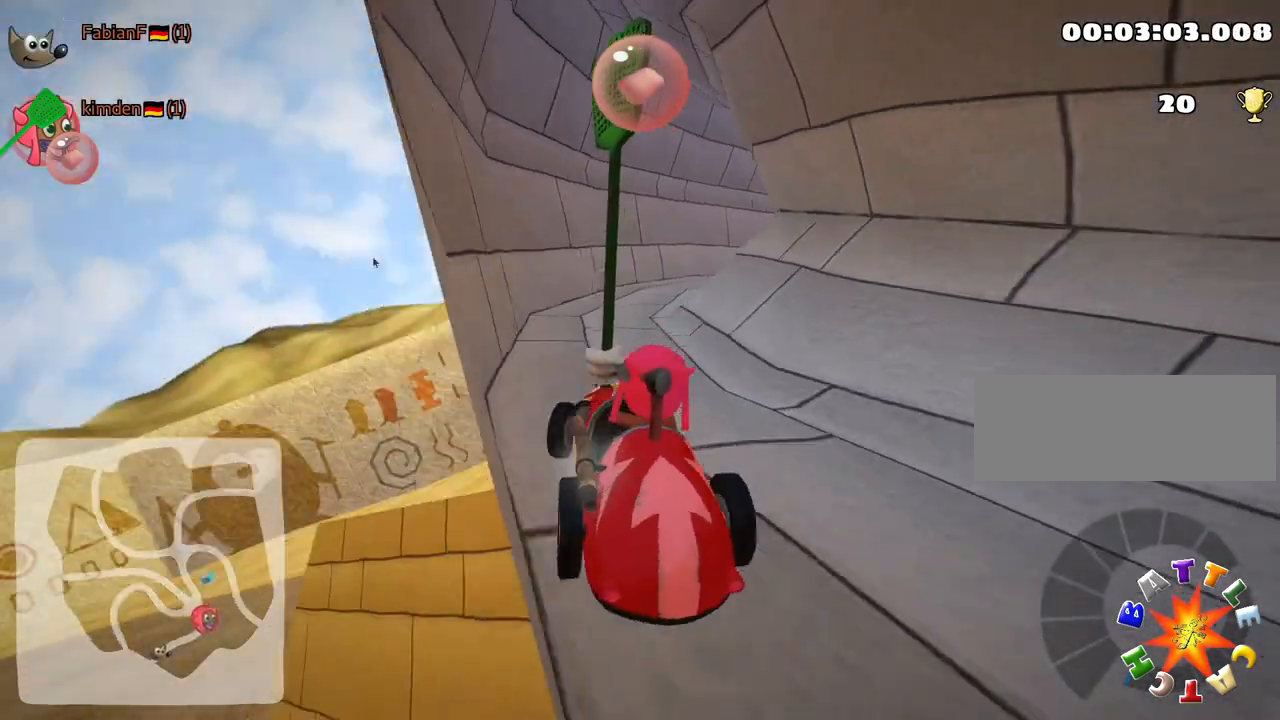
{"keys": ["down"], "events": []}
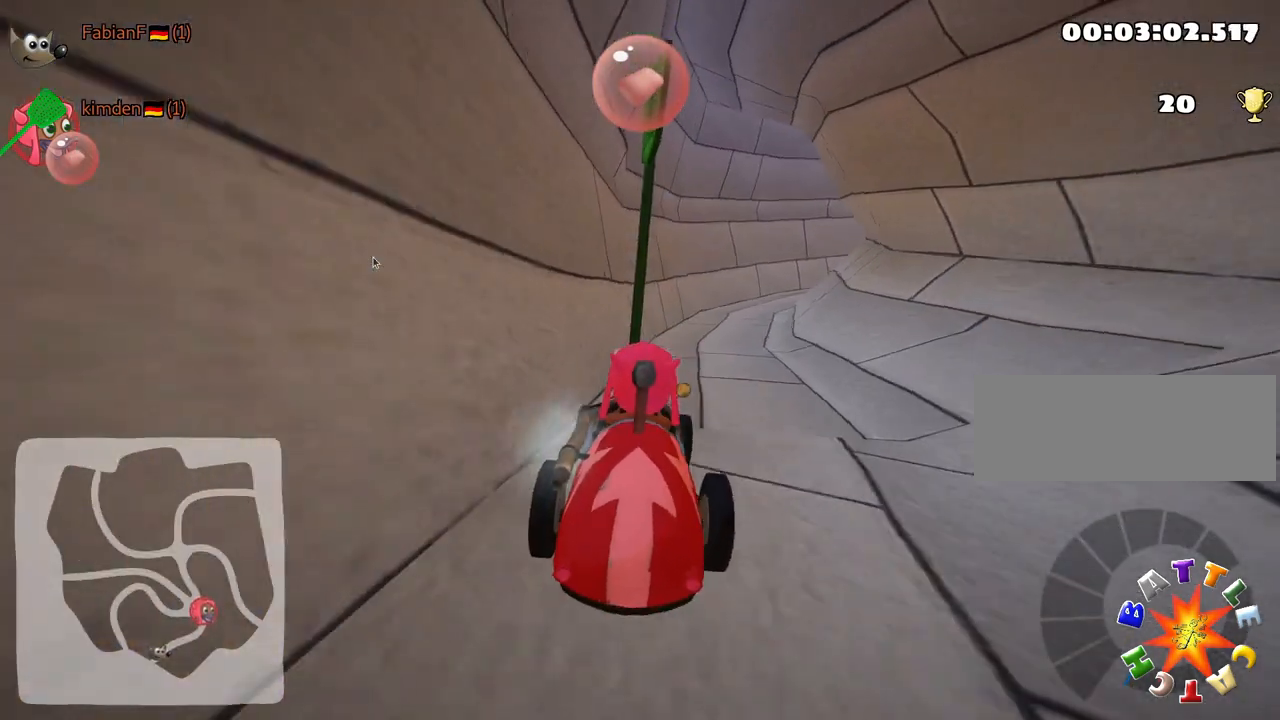
{"keys": ["down"], "events": []}
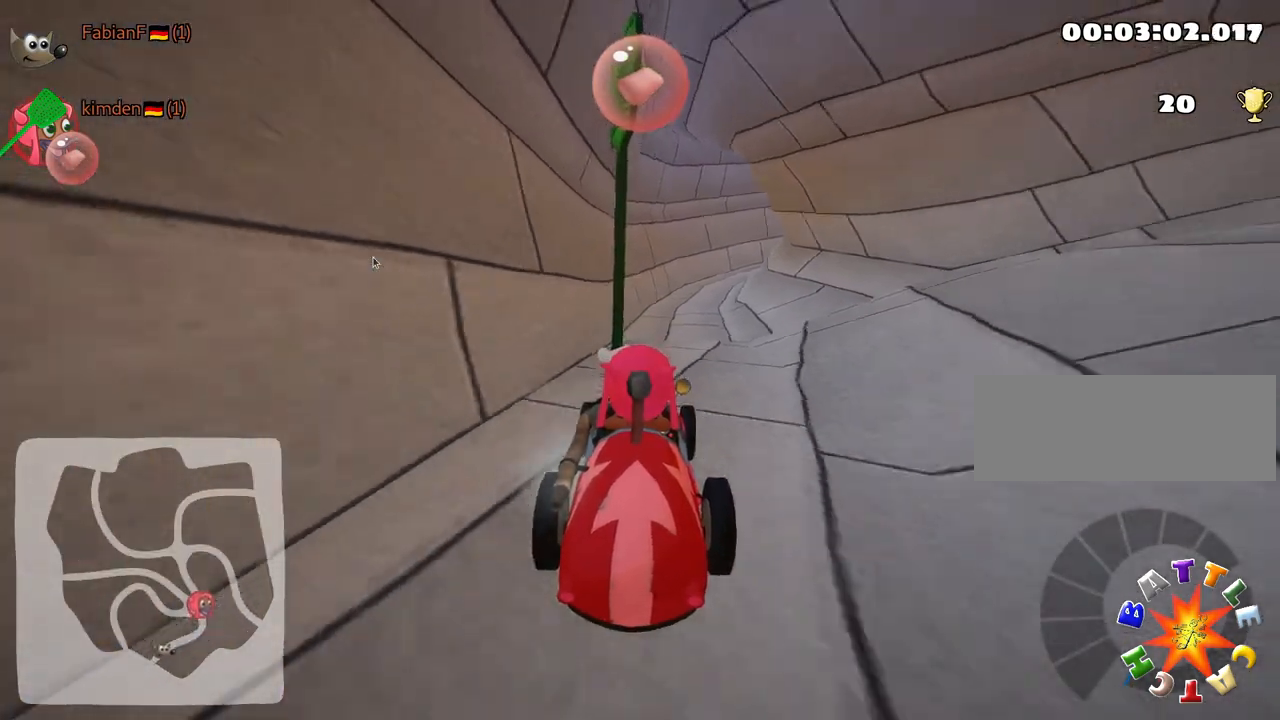
{"keys": [], "events": [[100, "left", "down"], [233, "left", "up"], [283, "down", "up"]]}
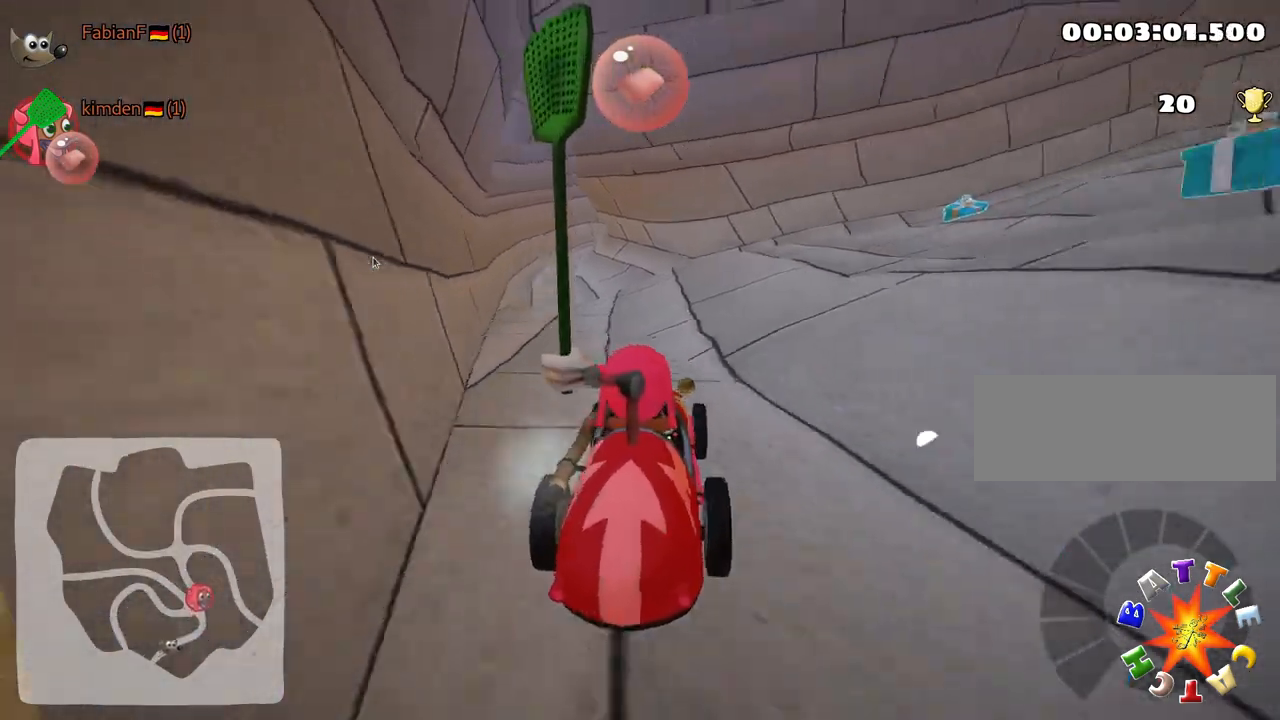
{"keys": [], "events": [[150, "fire", "down"], [250, "fire", "up"]]}
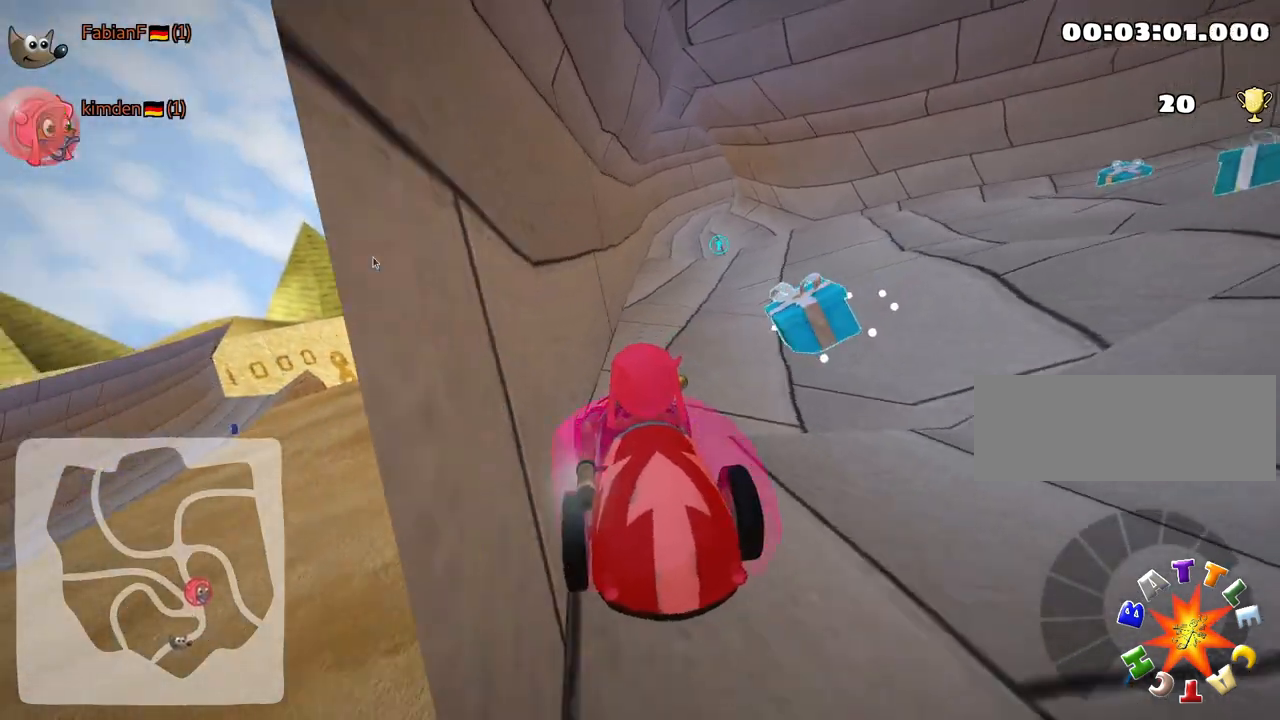
{"keys": ["right", "up"], "events": [[67, "up", "down"], [83, "right", "down"]]}
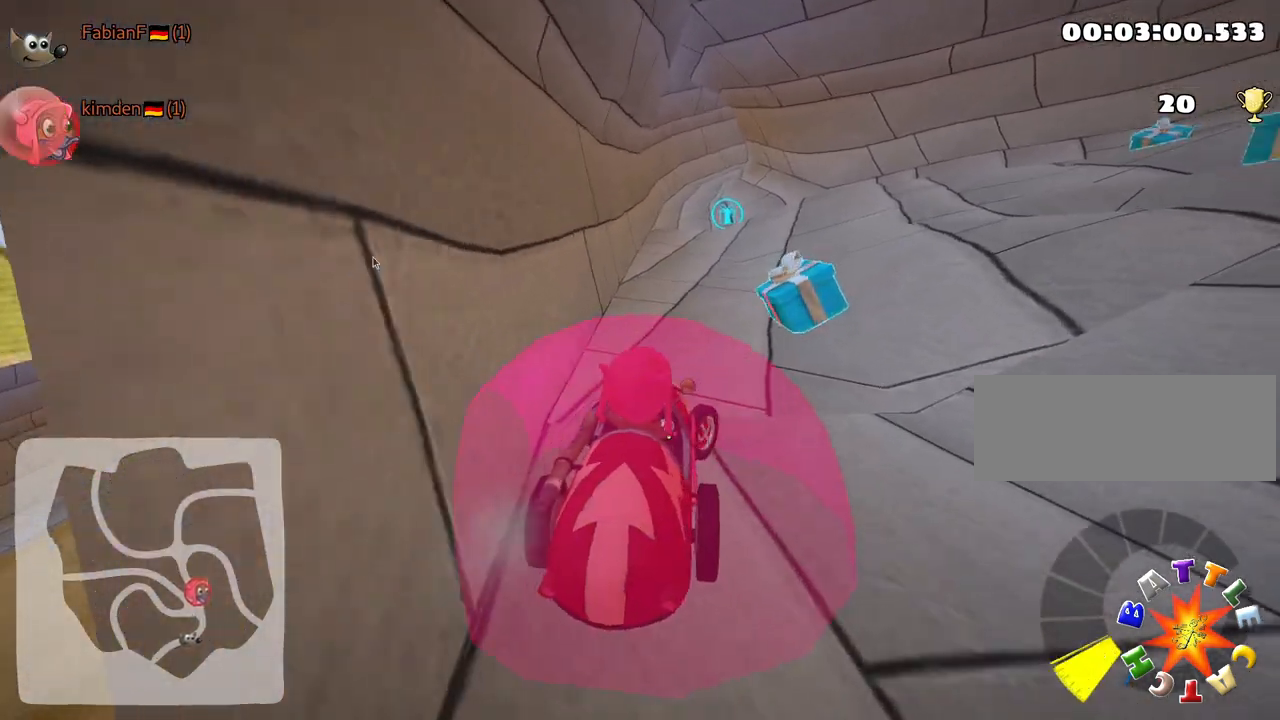
{"keys": ["left", "up"], "events": [[133, "right", "up"], [183, "left", "down"]]}
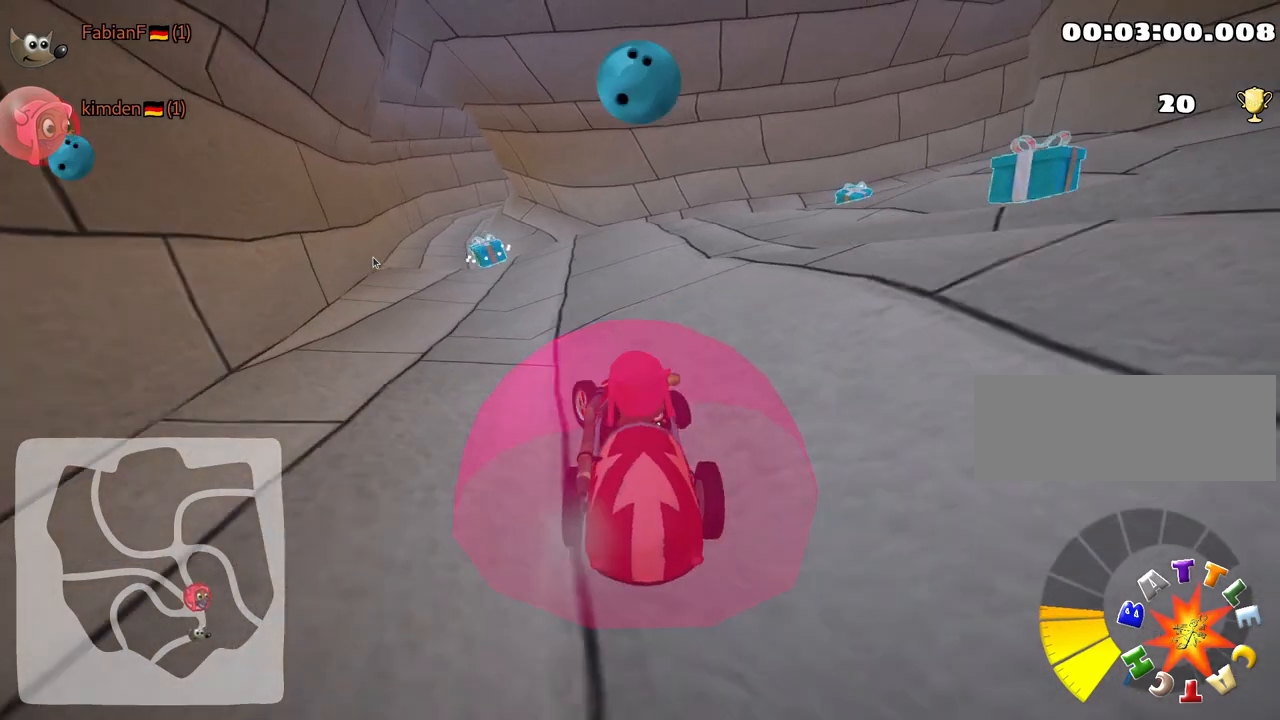
{"keys": ["fire"], "events": [[117, "left", "up"], [183, "up", "up"], [450, "fire", "down"]]}
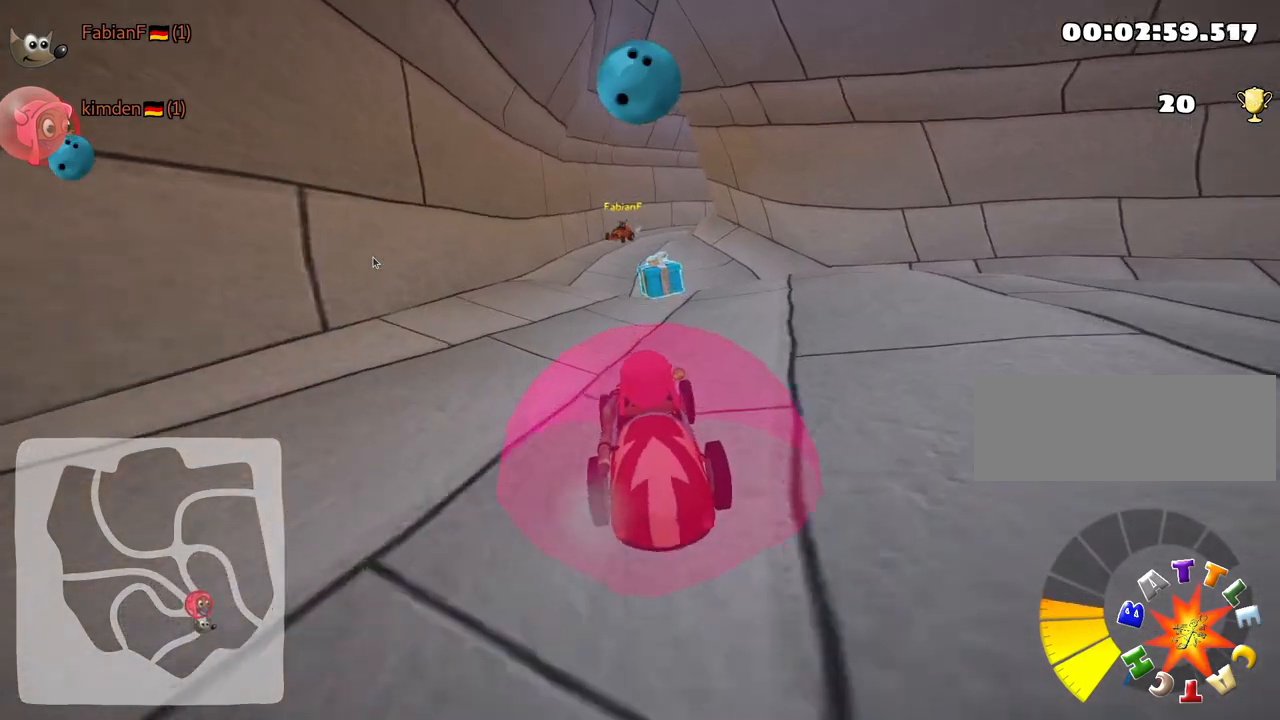
{"keys": ["down"], "events": [[50, "fire", "up"], [483, "down", "down"]]}
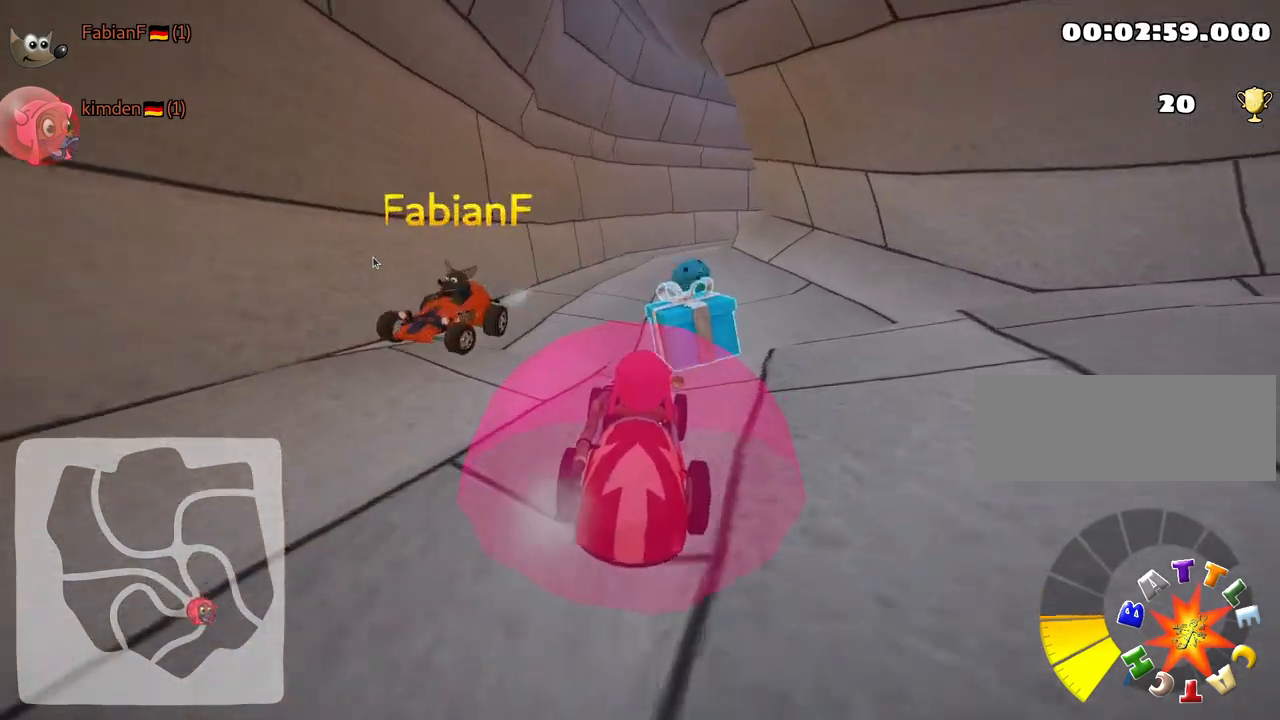
{"keys": ["down", "fire", "look"], "events": [[333, "look", "down"], [400, "fire", "down"]]}
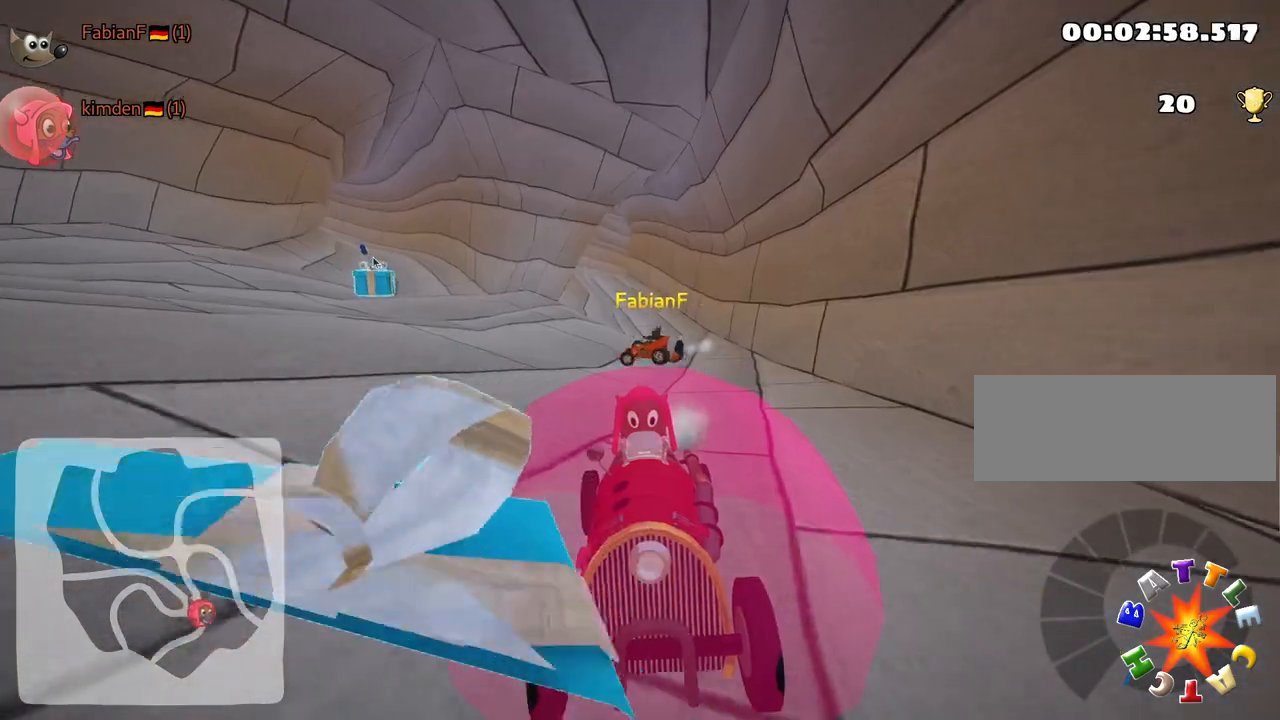
{"keys": [], "events": [[83, "fire", "up"], [150, "down", "up"], [167, "look", "up"], [283, "up", "down"], [483, "up", "up"]]}
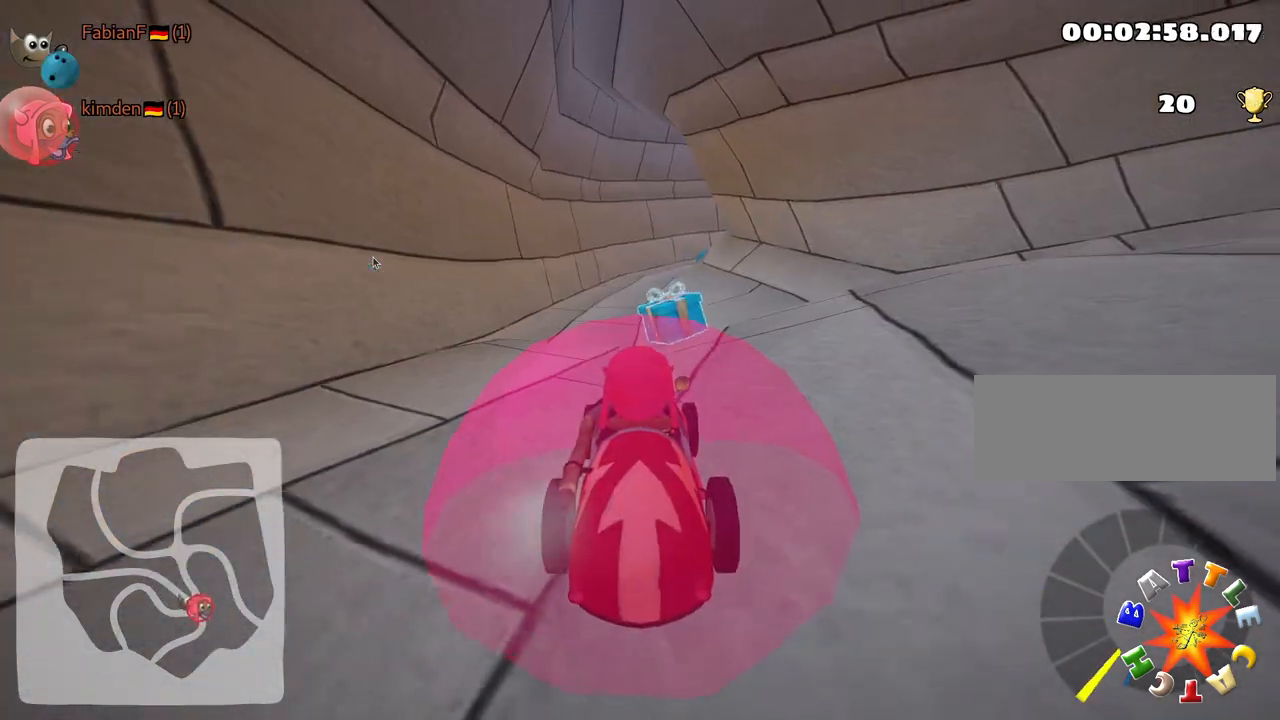
{"keys": ["right", "up"], "events": [[100, "up", "down"], [383, "right", "down"]]}
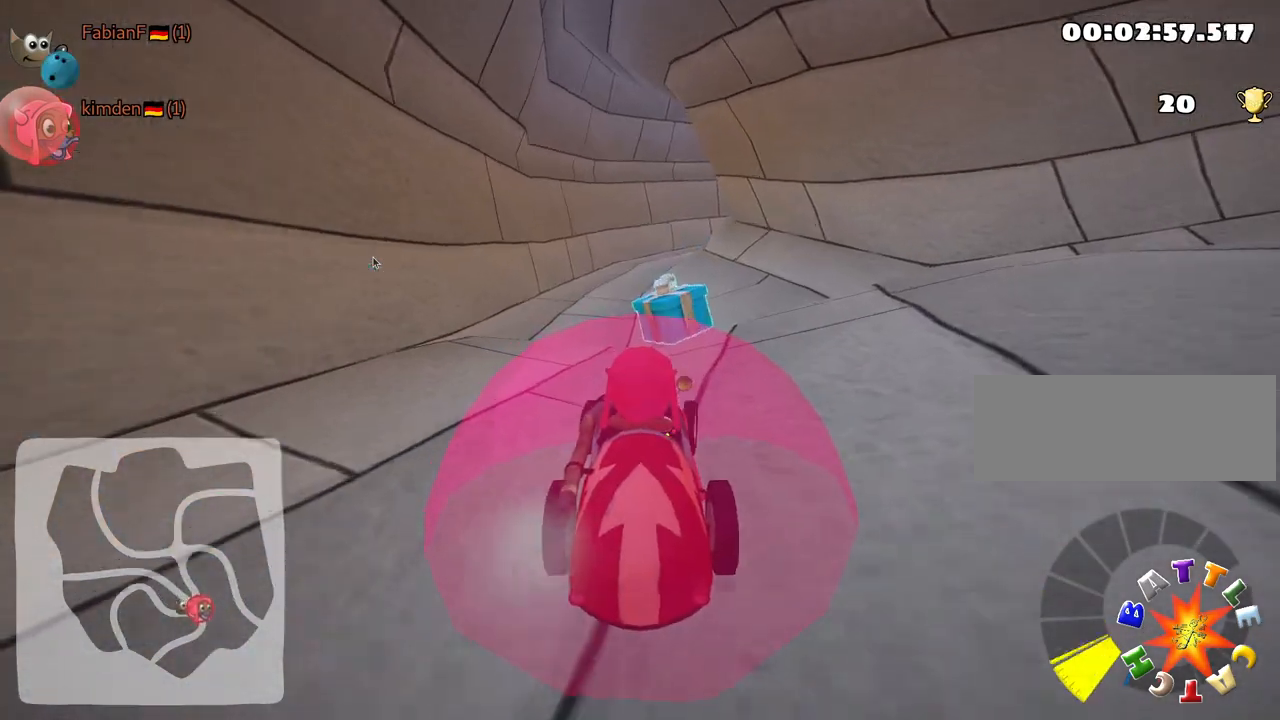
{"keys": ["look", "up"], "events": [[50, "right", "up"], [183, "left", "down"], [333, "left", "up"], [433, "look", "down"]]}
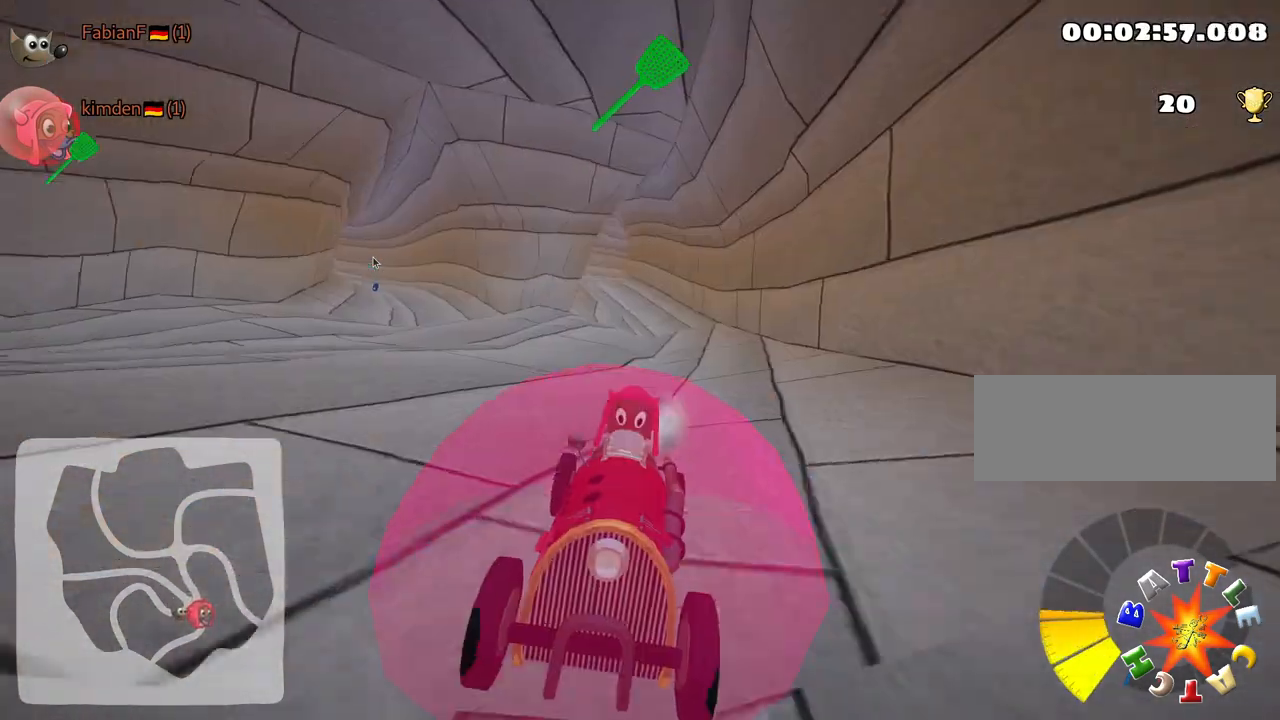
{"keys": [], "events": [[267, "up", "up"], [483, "look", "up"]]}
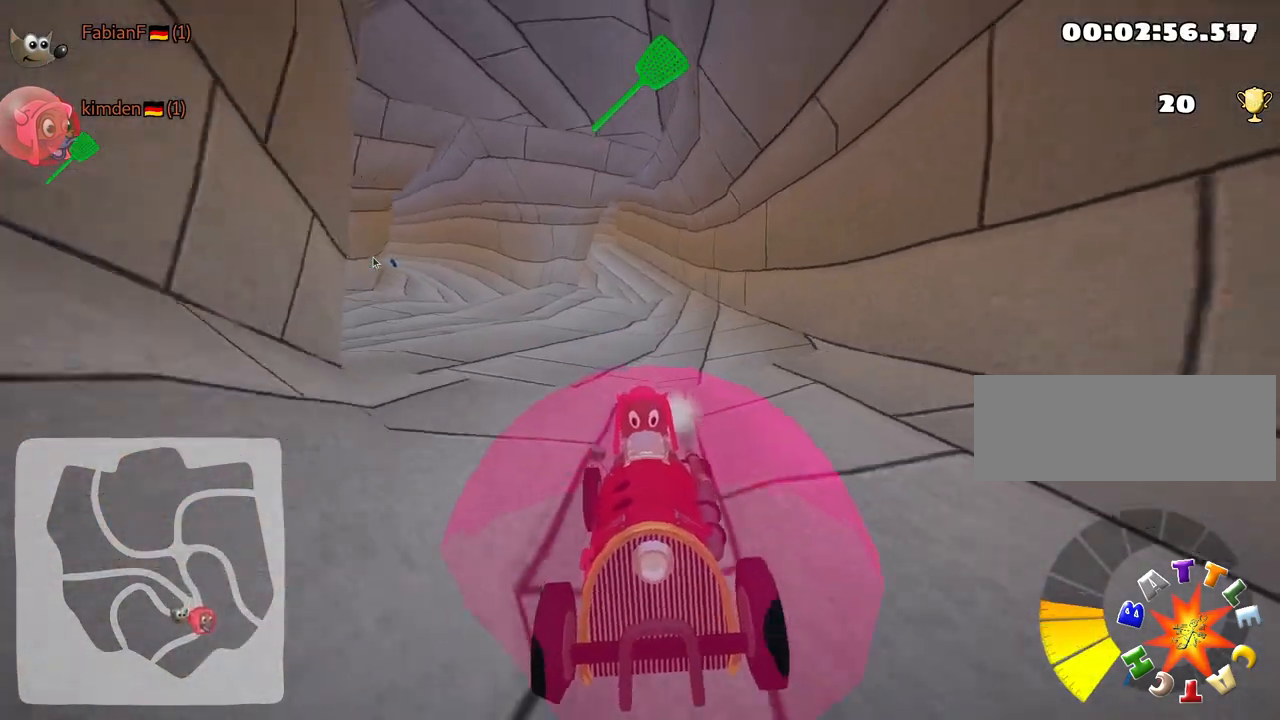
{"keys": ["down", "look"], "events": [[117, "down", "down"], [233, "look", "down"]]}
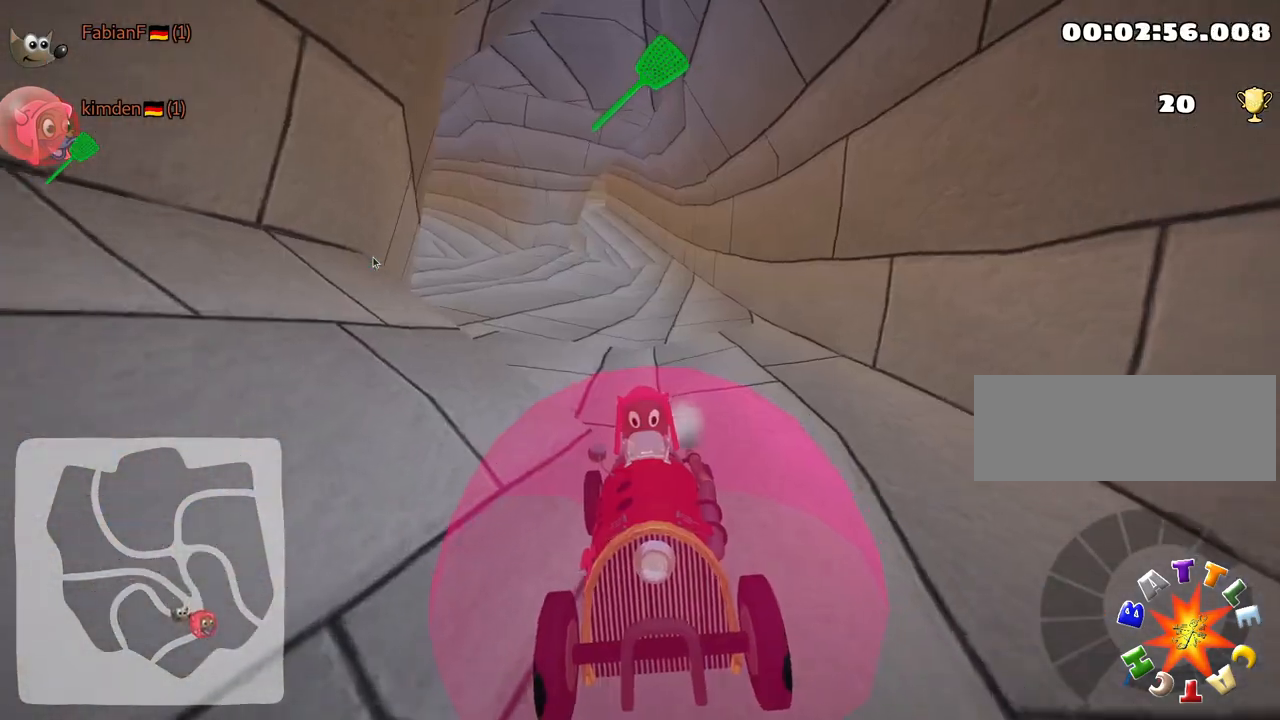
{"keys": ["down", "look"], "events": []}
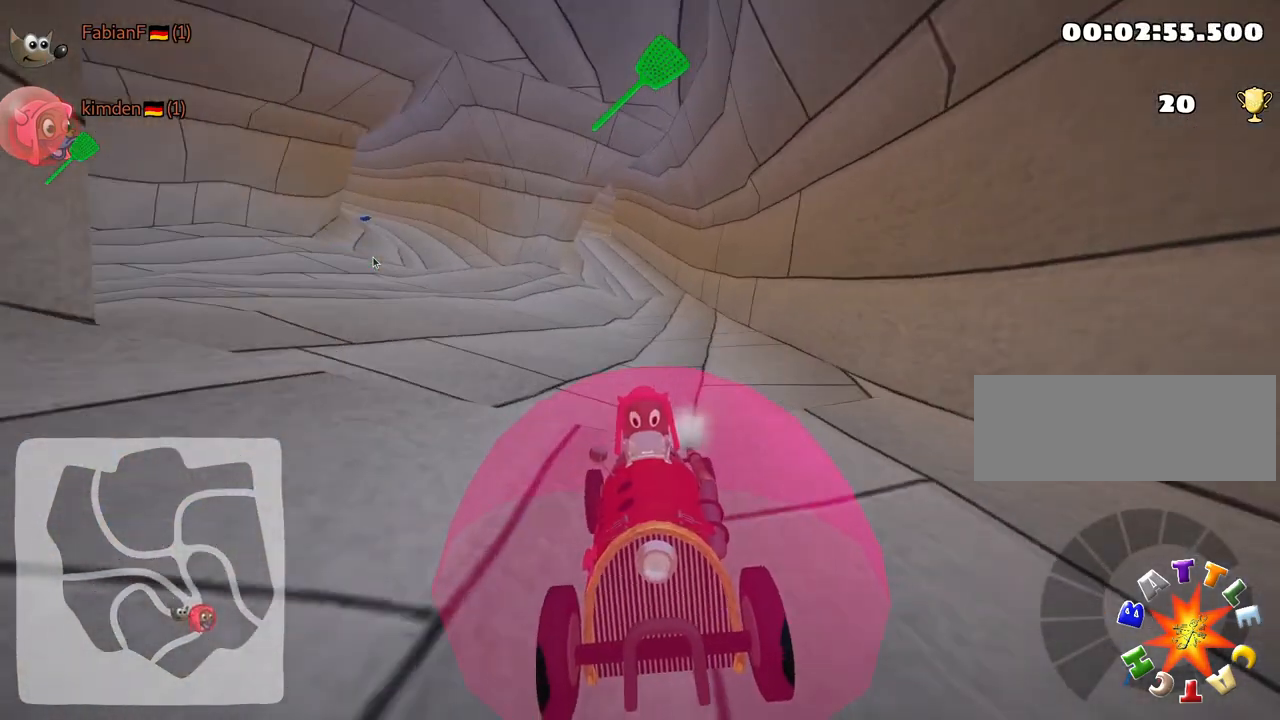
{"keys": ["down", "look"], "events": [[117, "right", "down"], [283, "right", "up"]]}
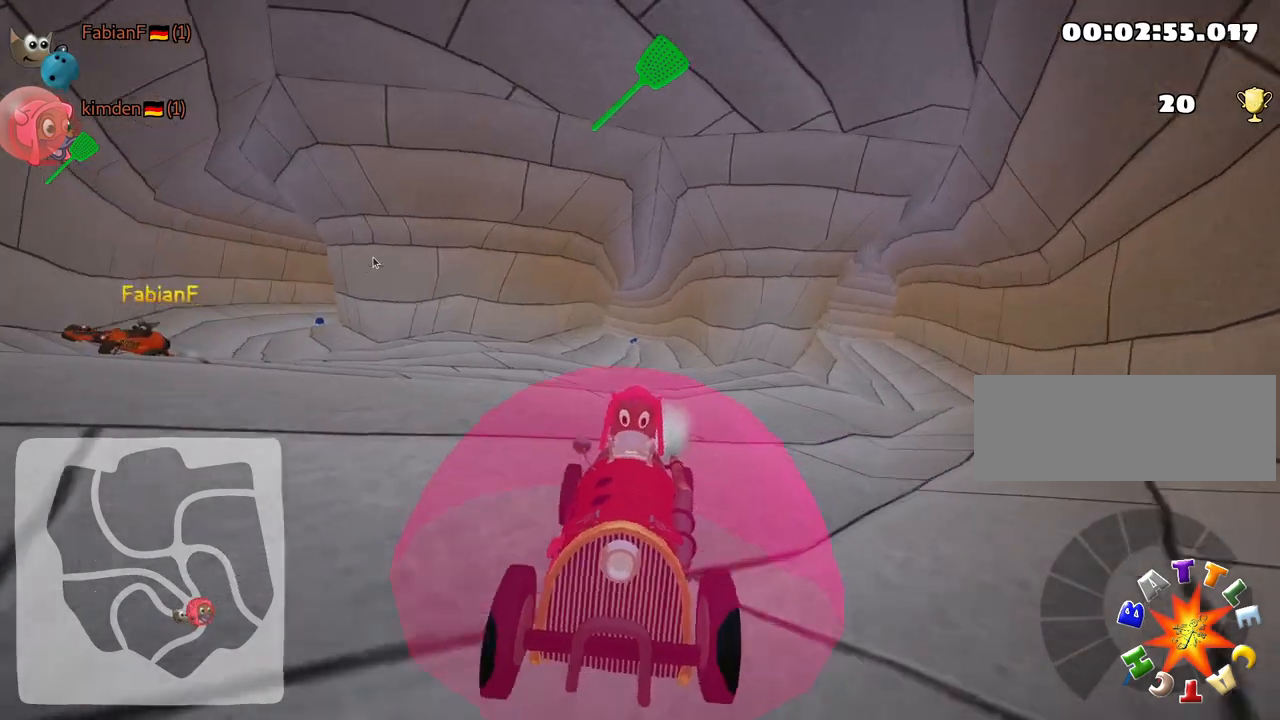
{"keys": ["down", "look"], "events": [[67, "right", "down"], [383, "right", "up"]]}
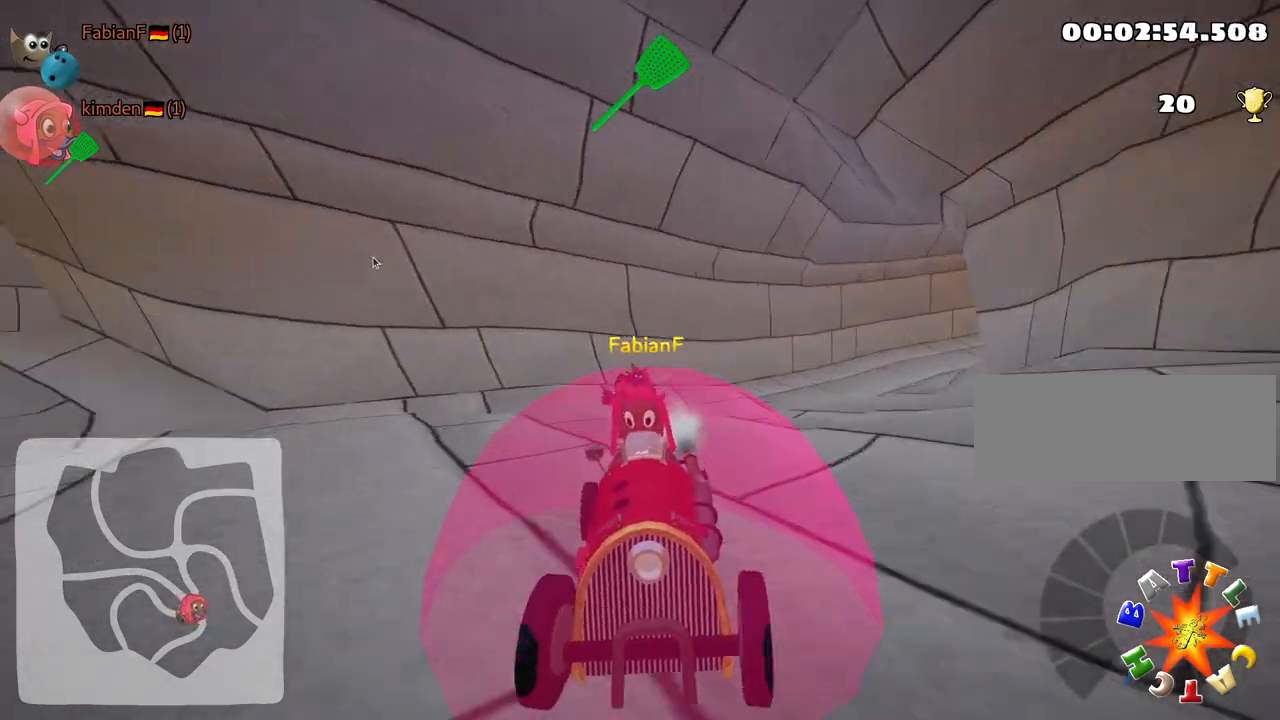
{"keys": ["left"], "events": [[50, "look", "up"], [67, "fire", "down"], [83, "down", "up"], [167, "fire", "up"], [367, "left", "down"]]}
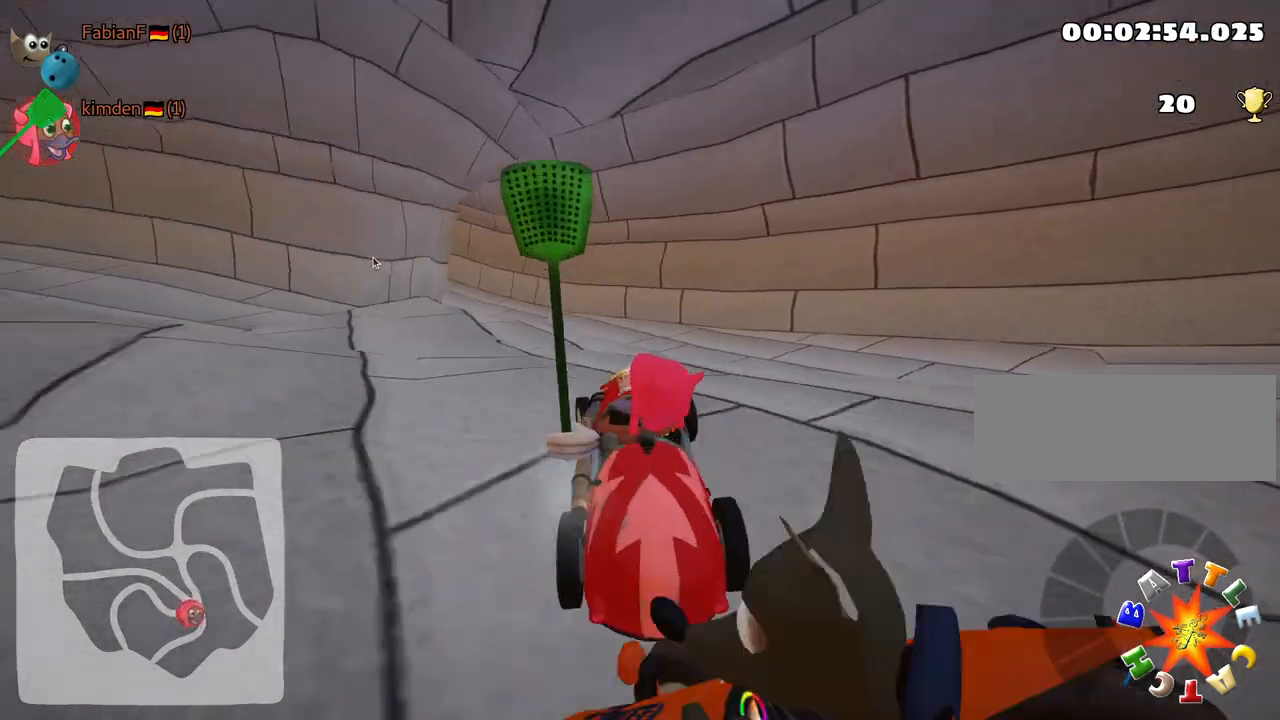
{"keys": [], "events": [[83, "left", "up"], [167, "down", "down"], [483, "down", "up"]]}
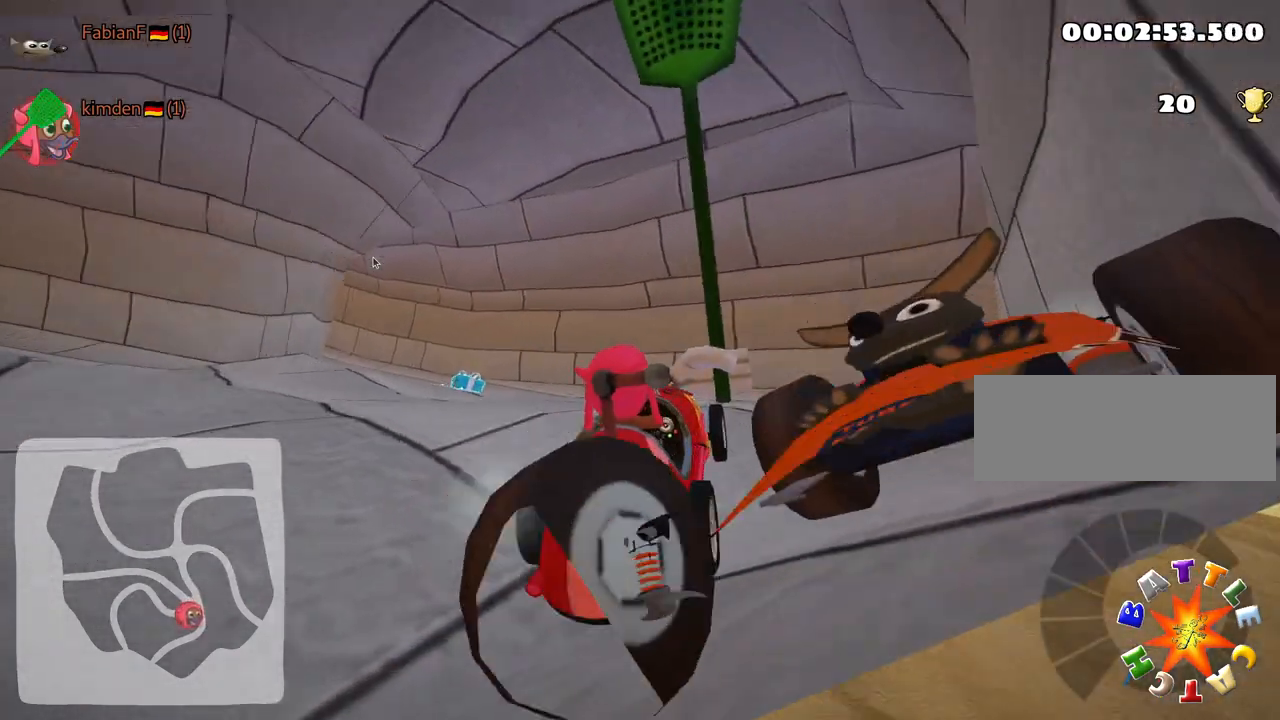
{"keys": ["left", "nitro", "up"], "events": [[100, "up", "down"], [250, "left", "down"], [483, "nitro", "down"]]}
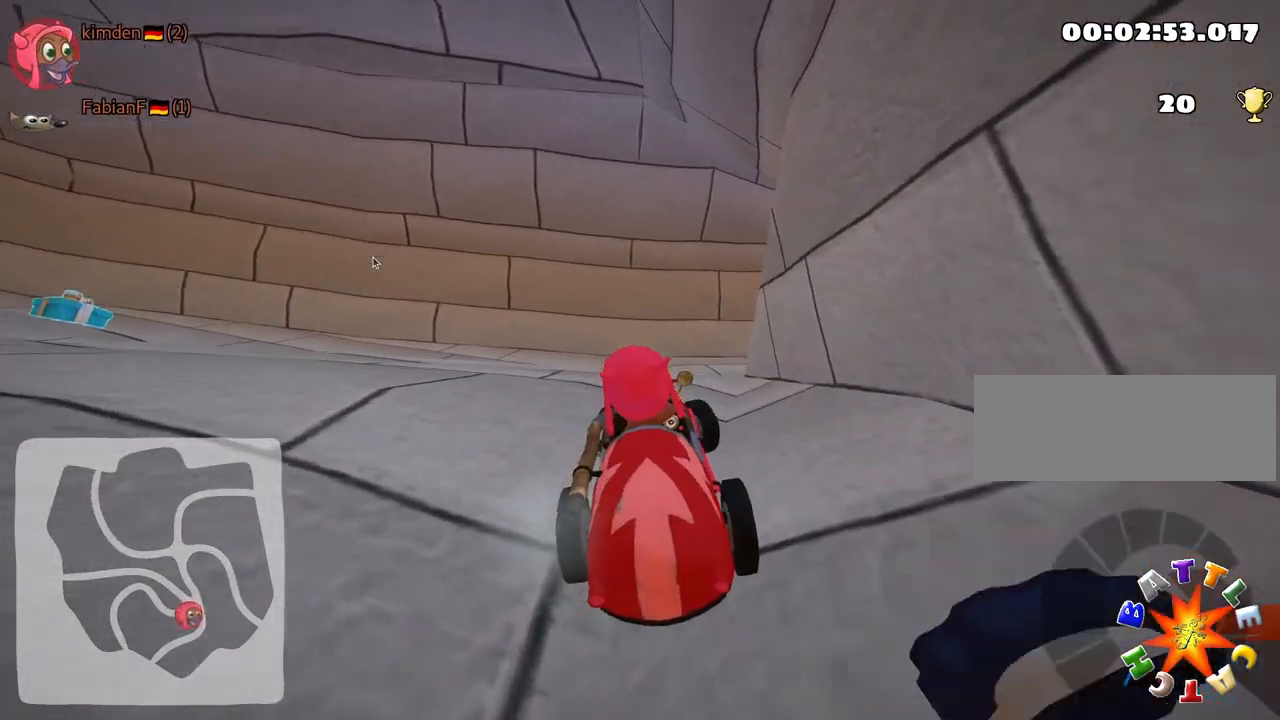
{"keys": ["left", "up"], "events": [[200, "nitro", "up"]]}
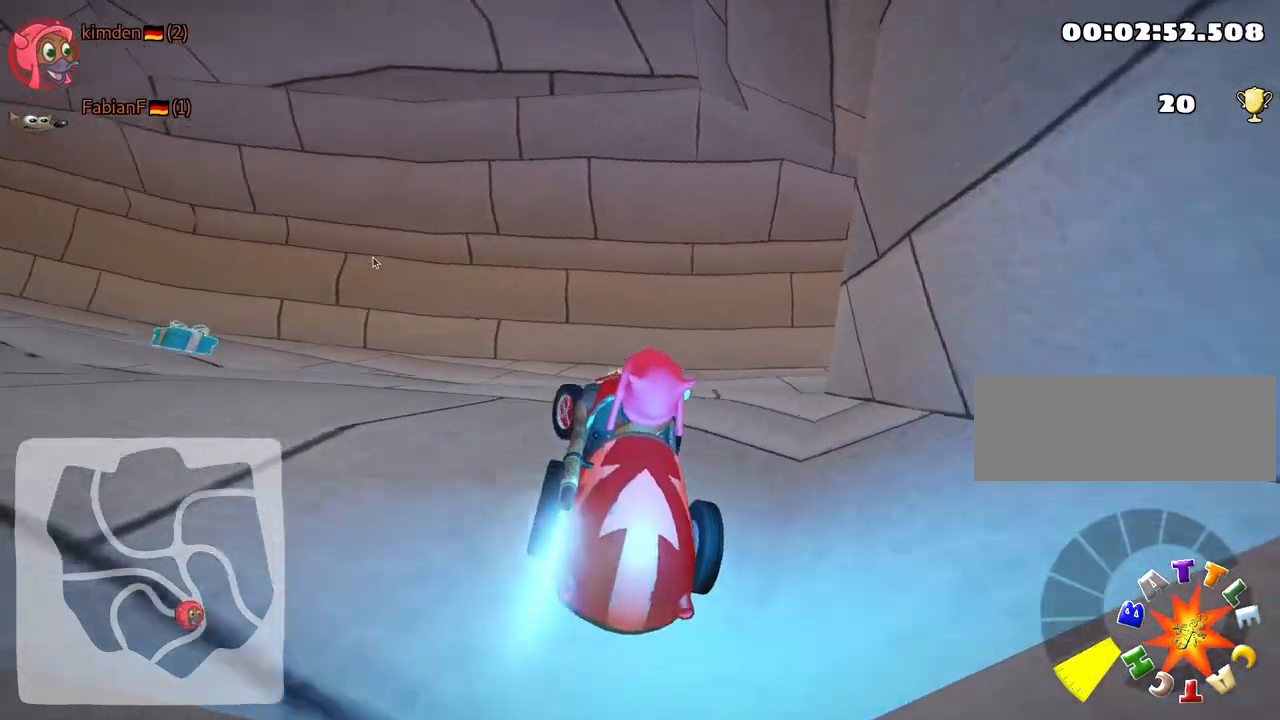
{"keys": ["up"], "events": [[17, "skid", "down"], [367, "skid", "up"], [467, "left", "up"]]}
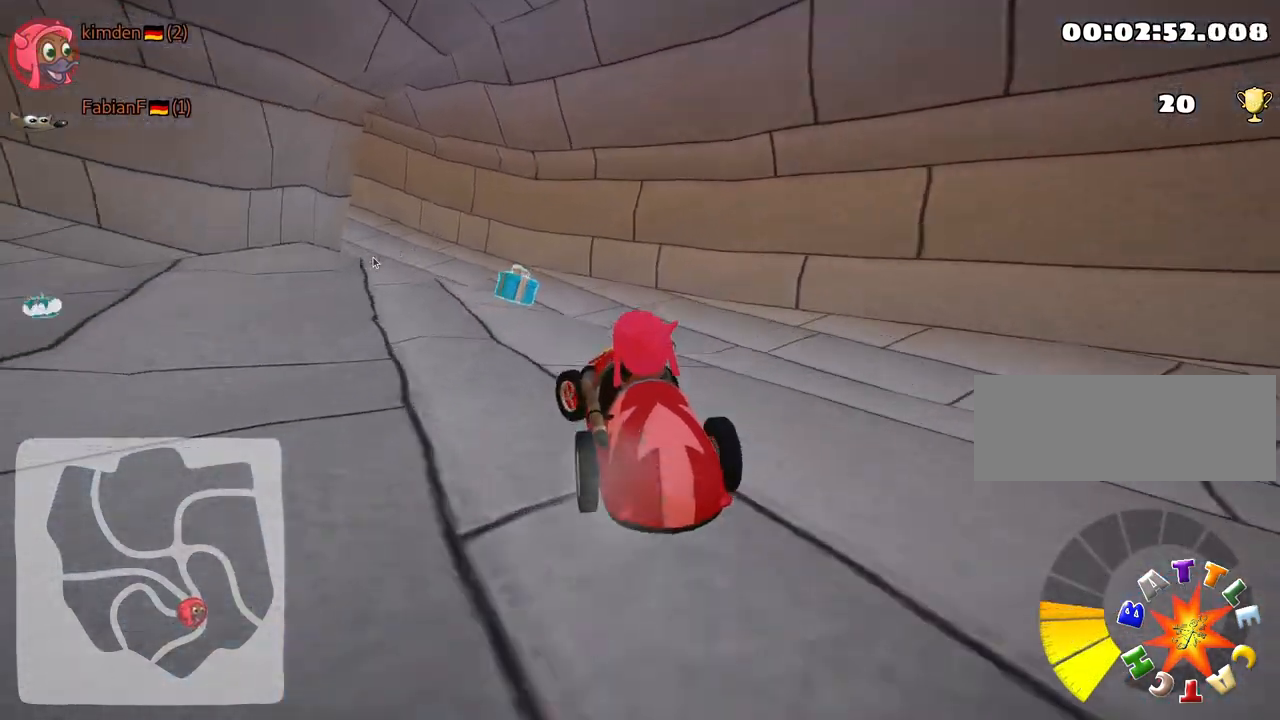
{"keys": ["left", "up"], "events": [[500, "left", "down"]]}